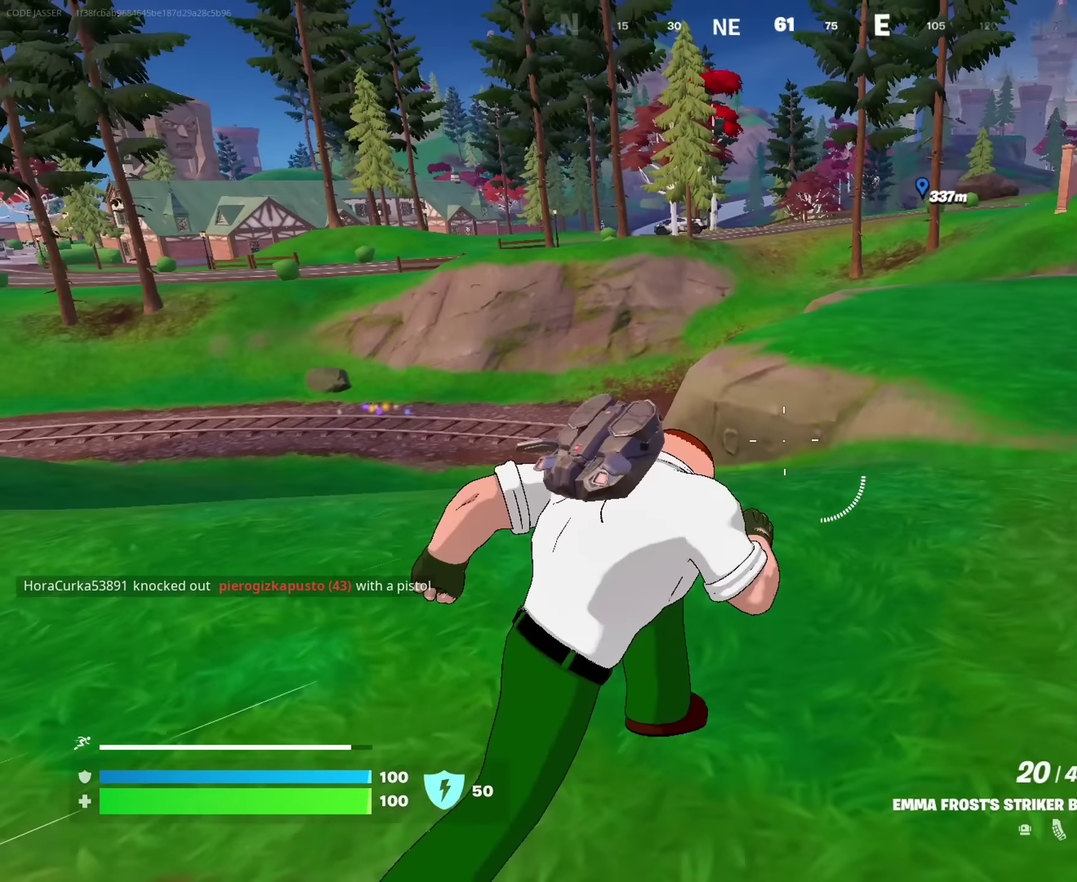
Gameplay with a controller (PlayStation layout); each line is a JSON object with the inputs held at the frame after it (dt_ms = milliseconds from this image to that frame). "events" lists button and stick changes between this image and that frame as [ms after this image, input, new state], when the widget could be followed in between. This document gives stick clicks only as held states, not as events.
{"dt_ms": 450, "buttons": [], "left_stick": "up-right", "right_stick": "center", "events": []}
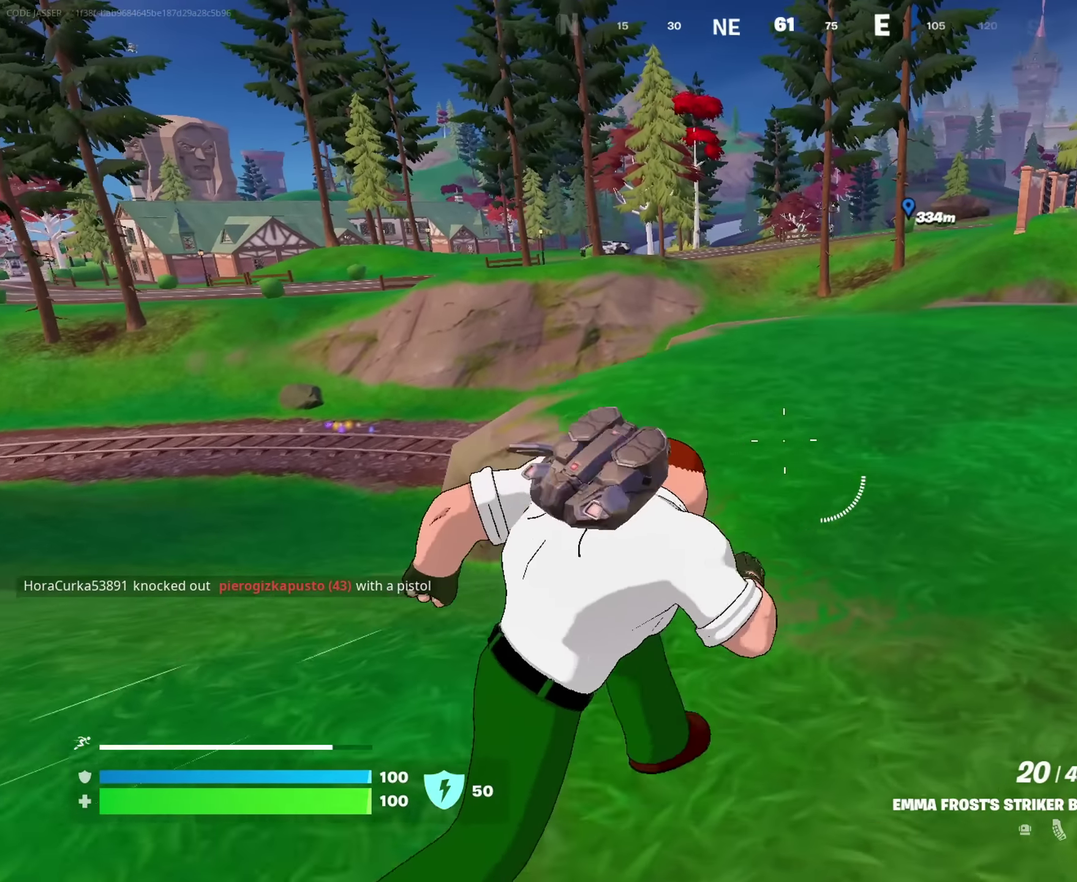
{"dt_ms": 550, "buttons": [], "left_stick": "up-right", "right_stick": "center", "events": []}
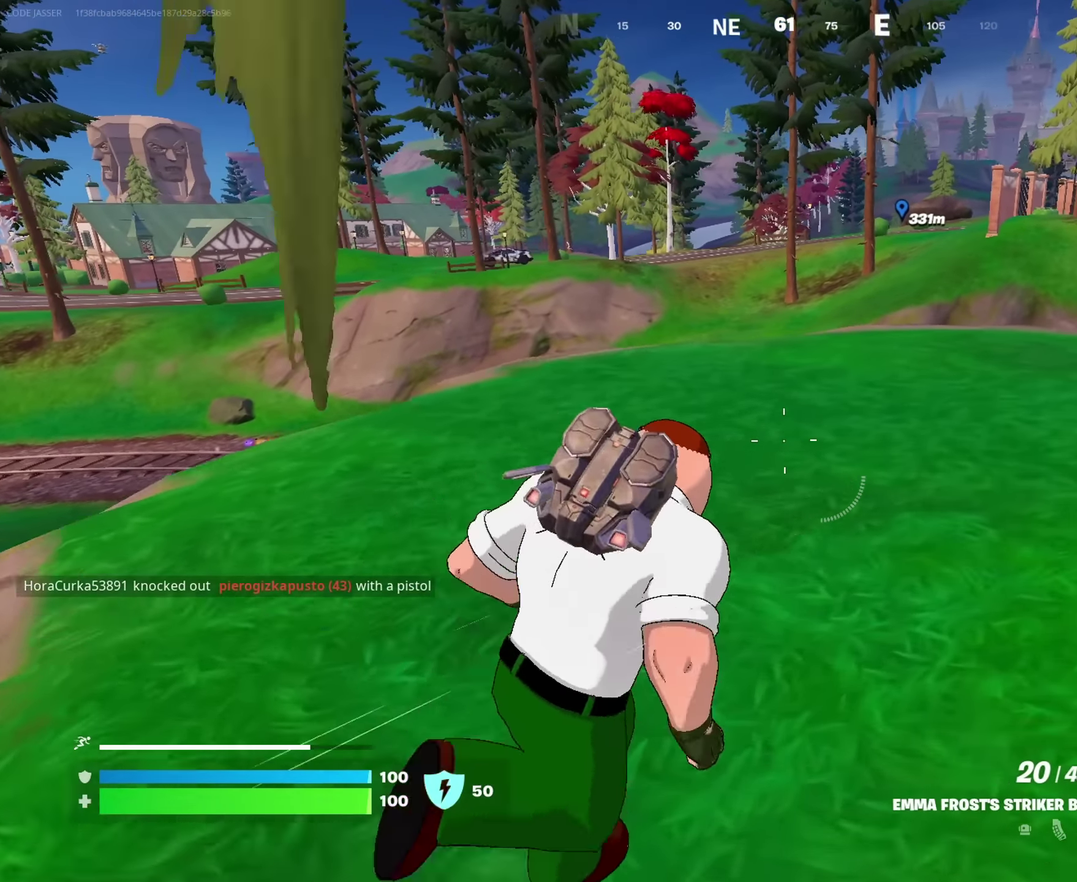
{"dt_ms": 450, "buttons": [], "left_stick": "up-right", "right_stick": "up-left", "events": [[450, "right_stick", "up-left"]]}
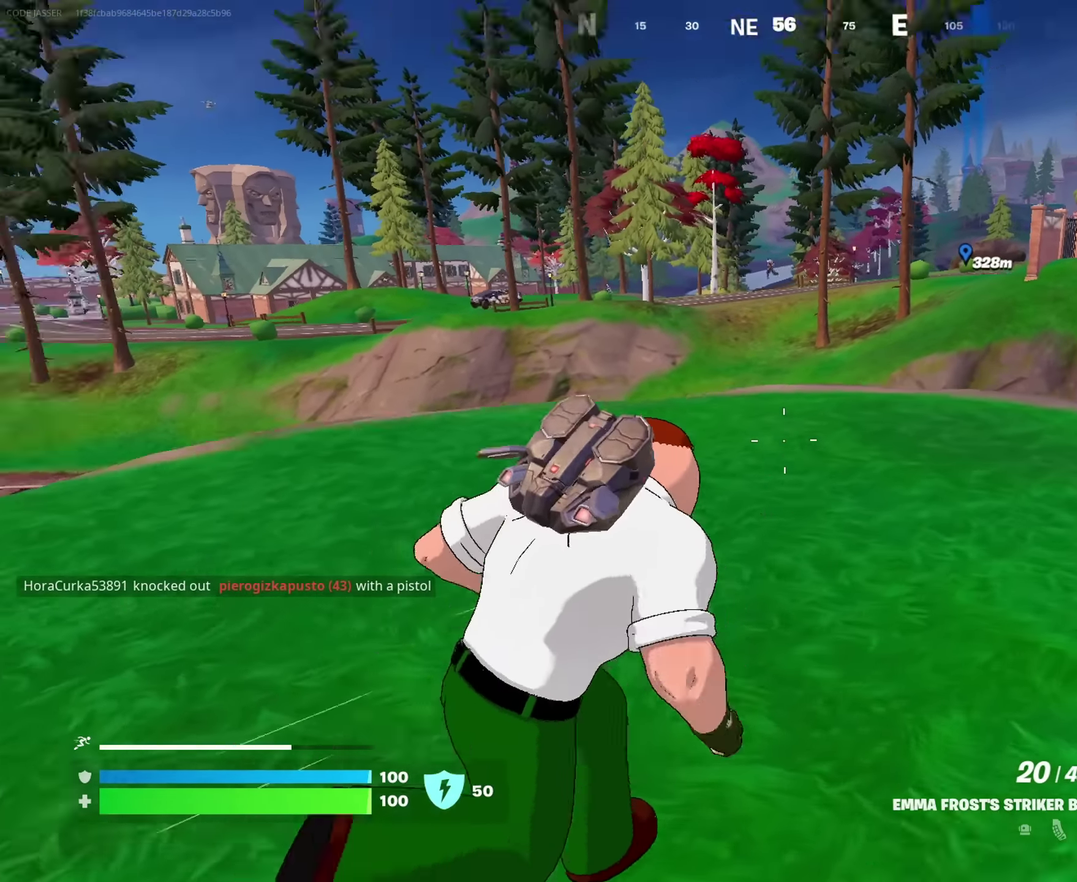
{"dt_ms": 550, "buttons": ["L2"], "left_stick": "up-right", "right_stick": "center", "events": [[67, "right_stick", "center"], [267, "L2", "down"]]}
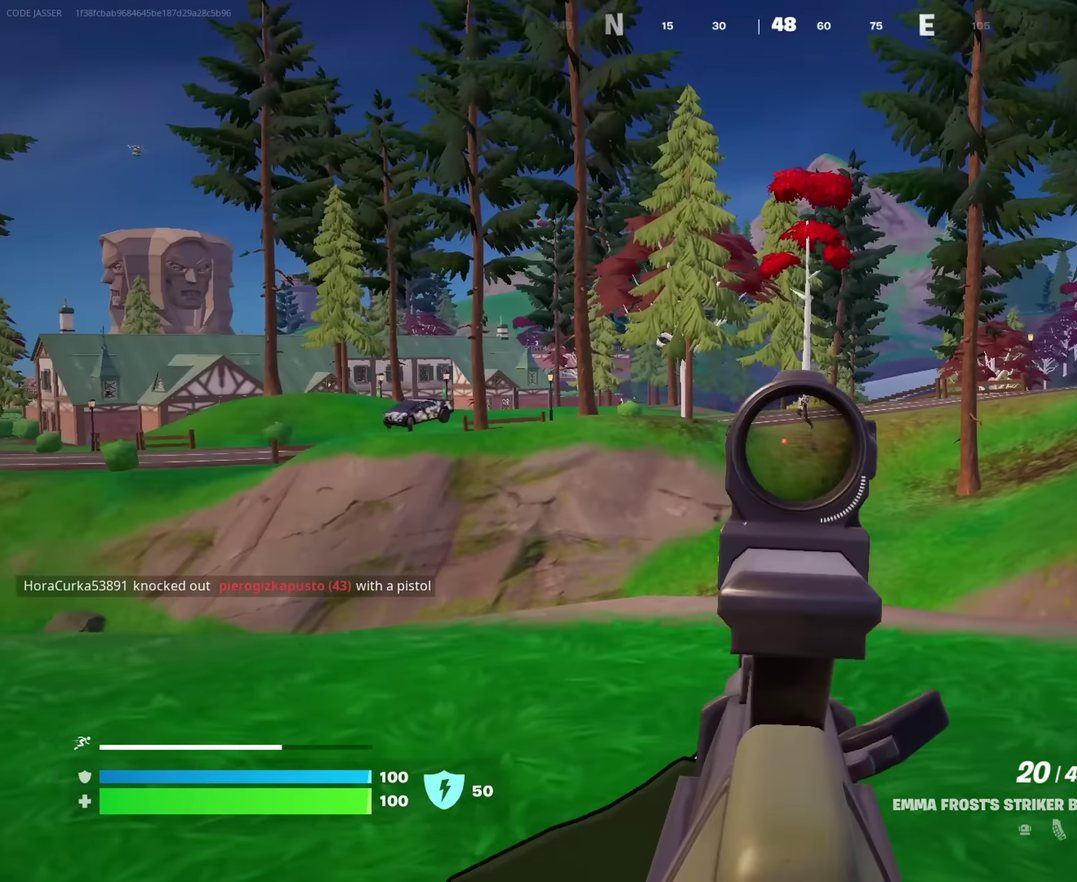
{"dt_ms": 450, "buttons": ["L2", "R2"], "left_stick": "up-left", "right_stick": "center", "events": [[100, "right_stick", "up-left"], [117, "left_stick", "up"], [167, "right_stick", "center"], [183, "left_stick", "up-left"], [333, "right_stick", "up-left"], [433, "R2", "down"], [433, "right_stick", "center"]]}
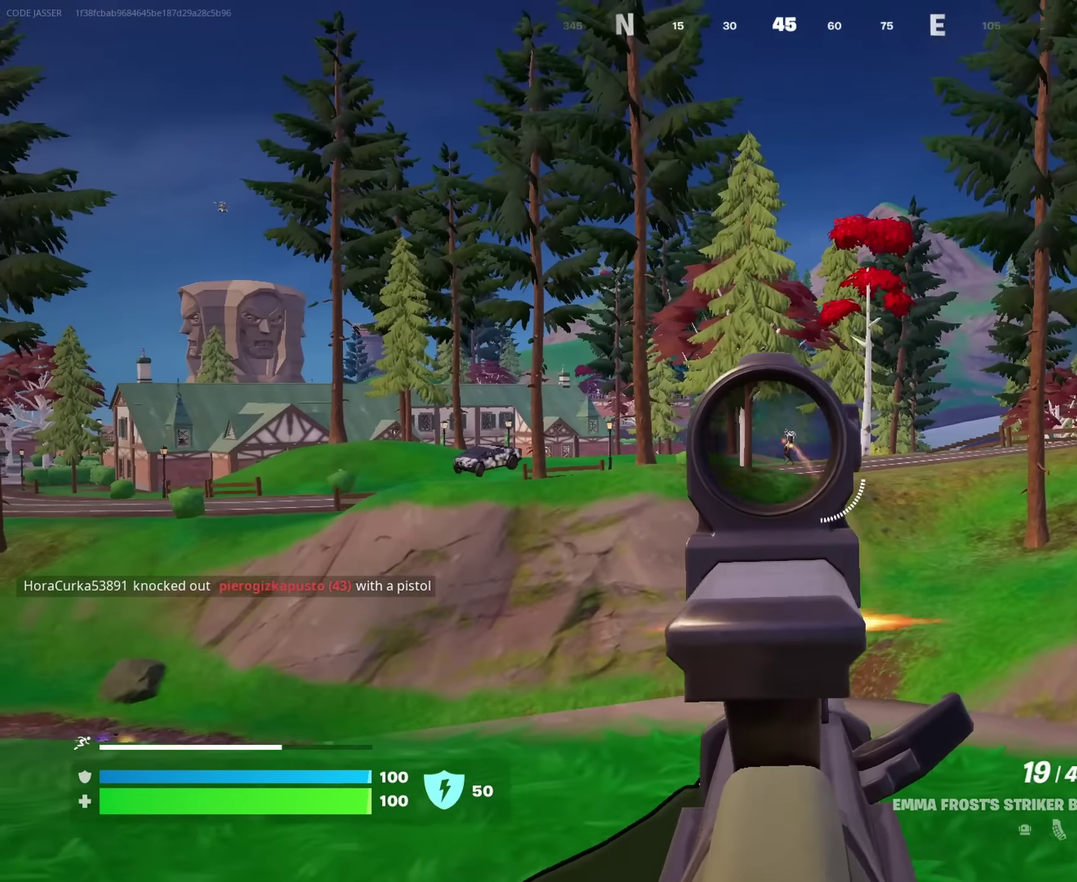
{"dt_ms": 550, "buttons": ["L2"], "left_stick": "left", "right_stick": "up-left", "events": [[50, "right_stick", "down"], [150, "right_stick", "down-left"], [167, "L2", "up"], [167, "R2", "up"], [167, "left_stick", "left"], [216, "right_stick", "center"], [266, "L2", "down"], [300, "left_stick", "up-left"], [383, "left_stick", "left"], [550, "right_stick", "up-left"]]}
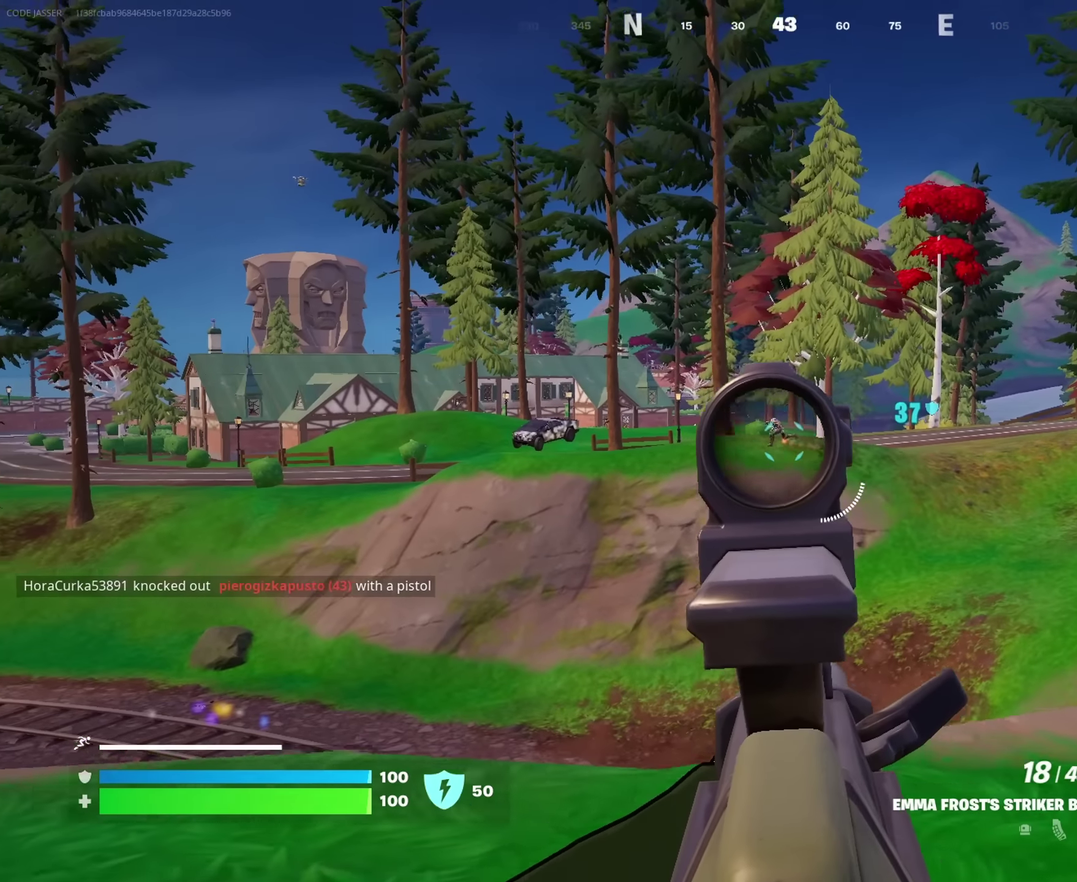
{"dt_ms": 350, "buttons": ["L2"], "left_stick": "left", "right_stick": "center", "events": [[116, "R2", "down"], [116, "right_stick", "center"], [266, "R2", "up"]]}
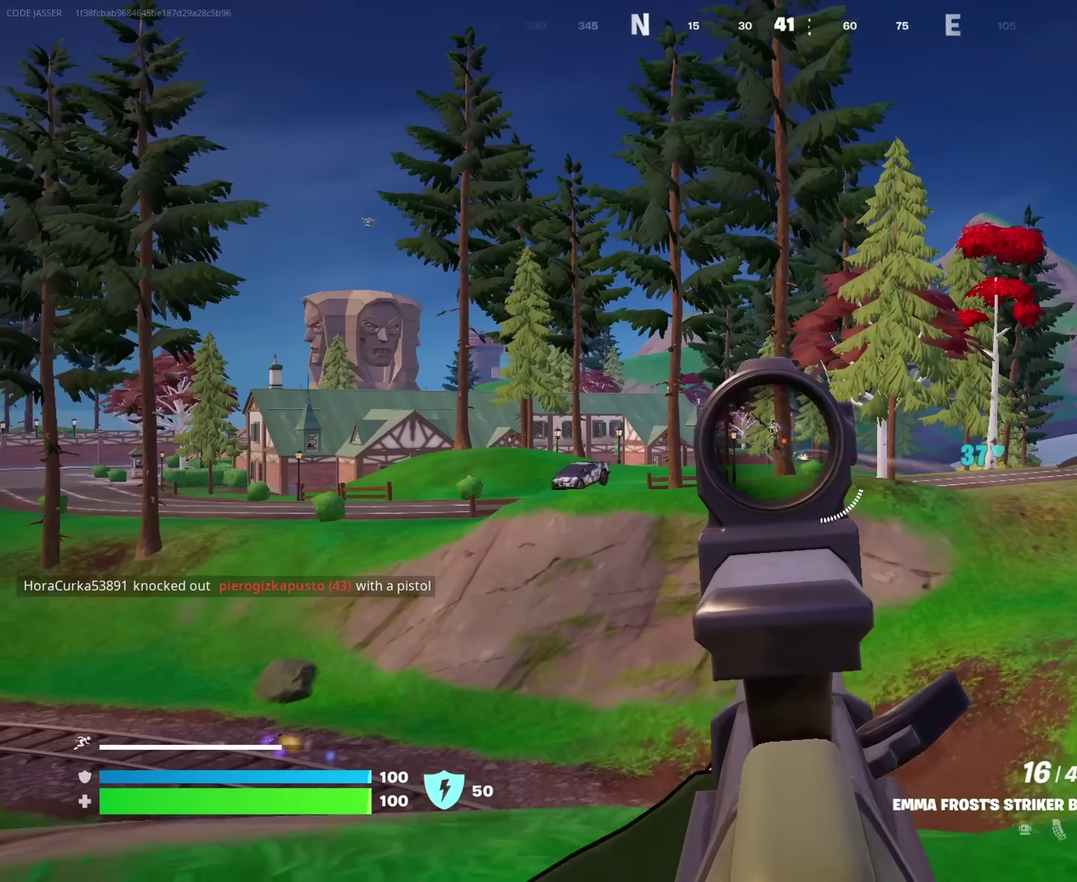
{"dt_ms": 650, "buttons": ["L2"], "left_stick": "left", "right_stick": "down", "events": [[83, "right_stick", "left"], [133, "right_stick", "up-left"], [233, "right_stick", "center"], [500, "R2", "down"], [616, "right_stick", "down"], [633, "R2", "up"]]}
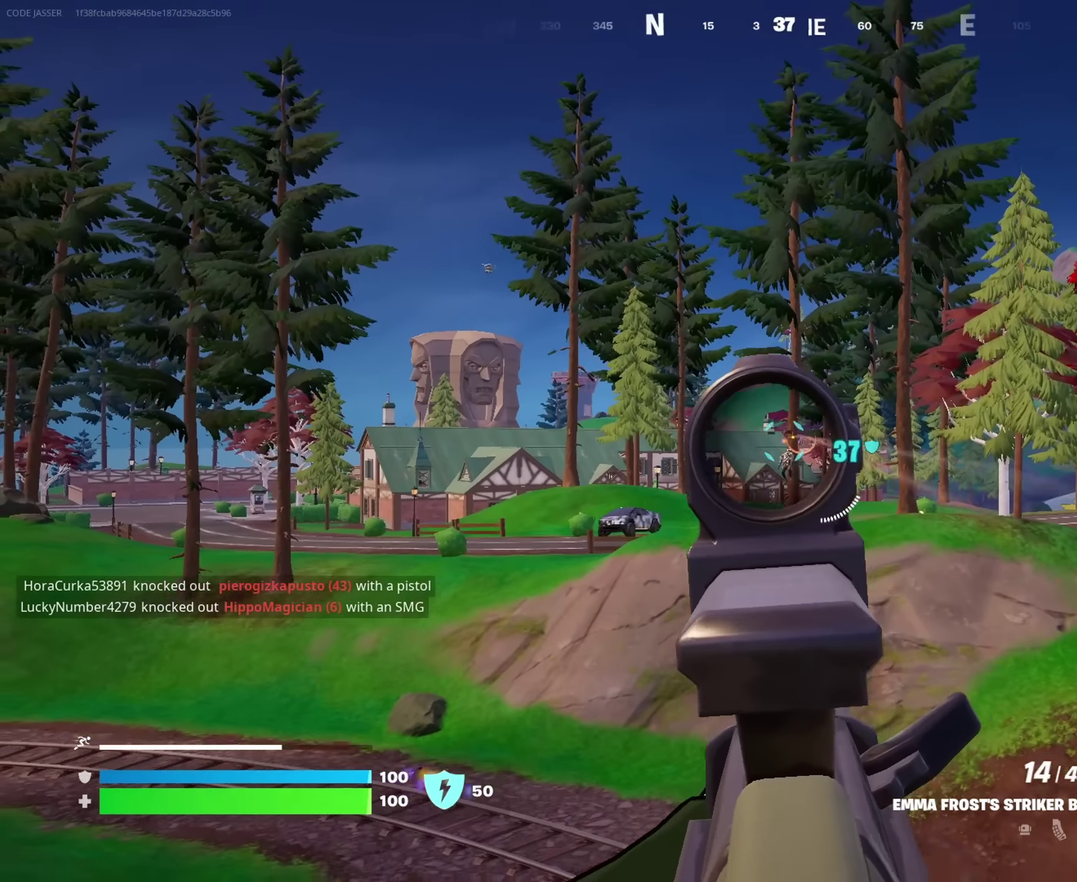
{"dt_ms": 350, "buttons": ["L2"], "left_stick": "left", "right_stick": "center", "events": [[16, "L2", "up"], [100, "right_stick", "center"], [116, "L2", "down"]]}
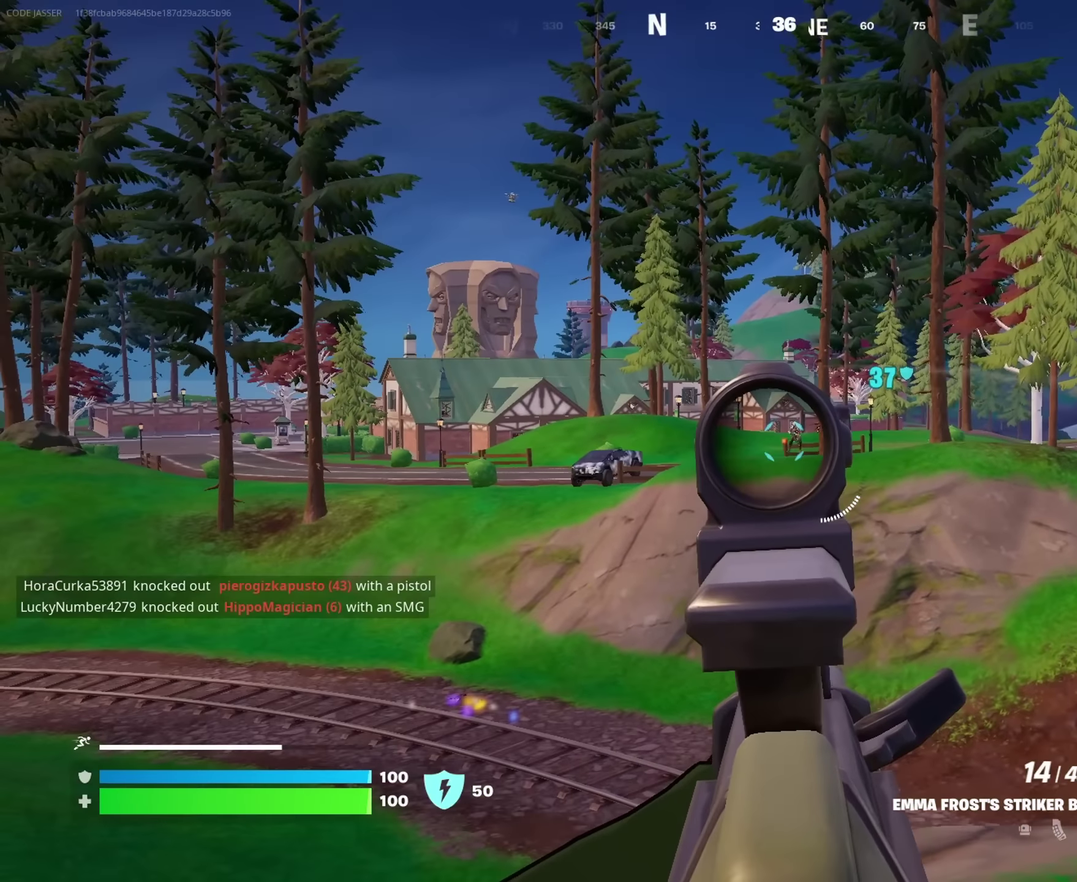
{"dt_ms": 650, "buttons": [], "left_stick": "down-right", "right_stick": "center", "events": [[83, "right_stick", "up-right"], [133, "left_stick", "down-right"], [166, "right_stick", "center"], [250, "left_stick", "down"], [400, "left_stick", "down-right"], [450, "R2", "down"], [450, "left_stick", "down"], [566, "R2", "up"], [600, "L2", "up"], [616, "left_stick", "down-right"]]}
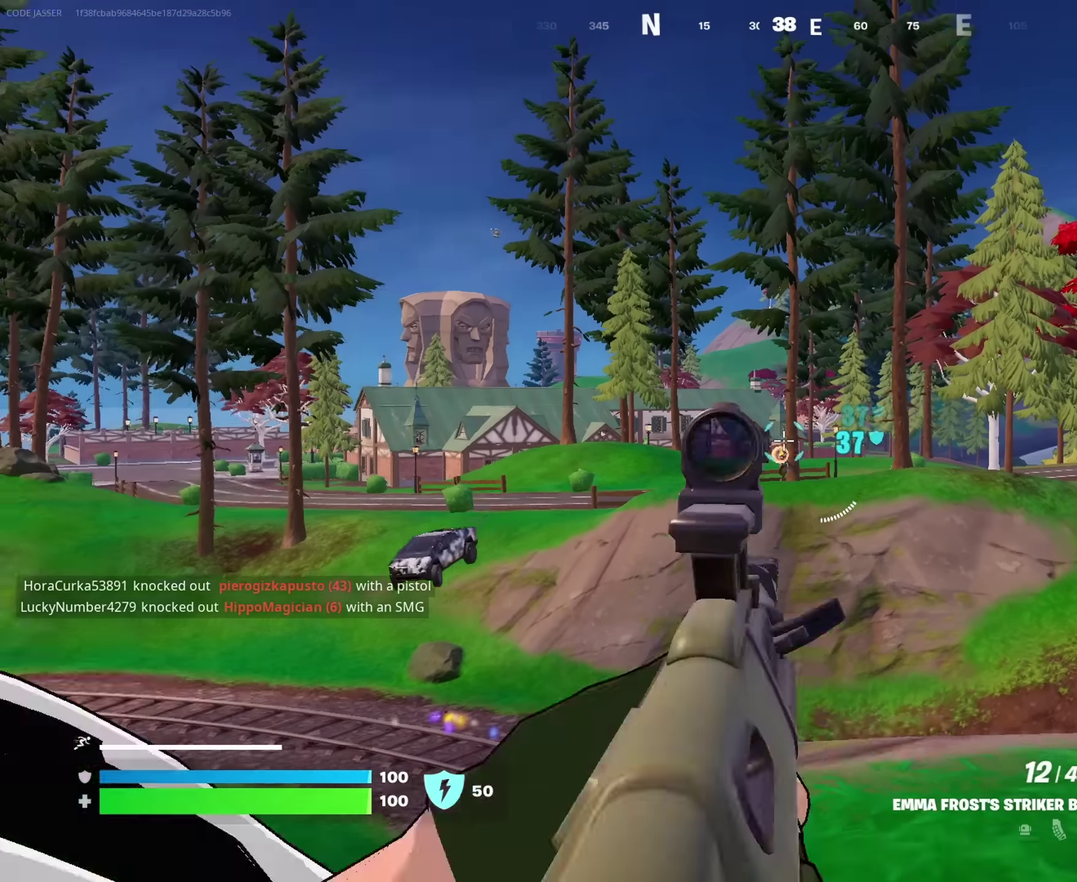
{"dt_ms": 350, "buttons": ["L2"], "left_stick": "down-right", "right_stick": "center", "events": [[50, "L2", "down"]]}
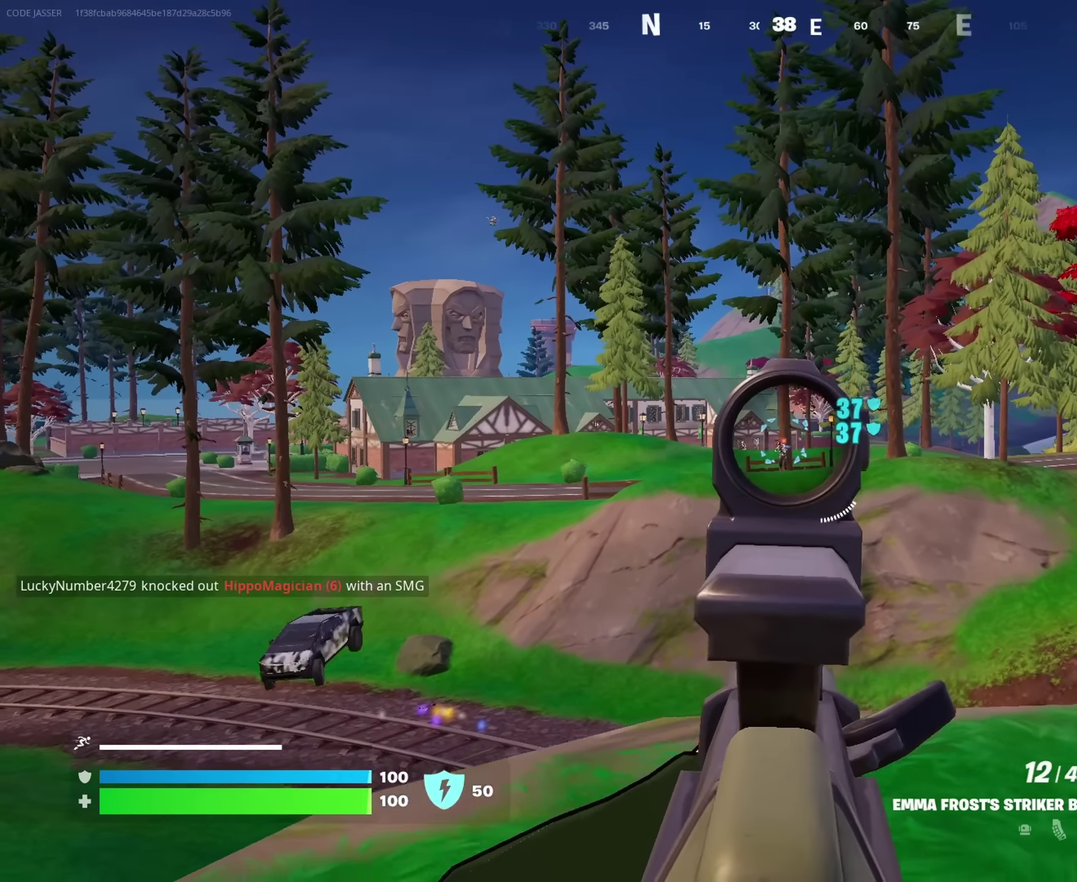
{"dt_ms": 900, "buttons": ["L2"], "left_stick": "left", "right_stick": "center", "events": [[33, "R2", "down"], [150, "R2", "up"], [200, "L2", "up"], [216, "left_stick", "down"], [283, "L2", "down"], [550, "R2", "down"], [750, "R2", "up"], [783, "left_stick", "down-left"], [833, "left_stick", "left"]]}
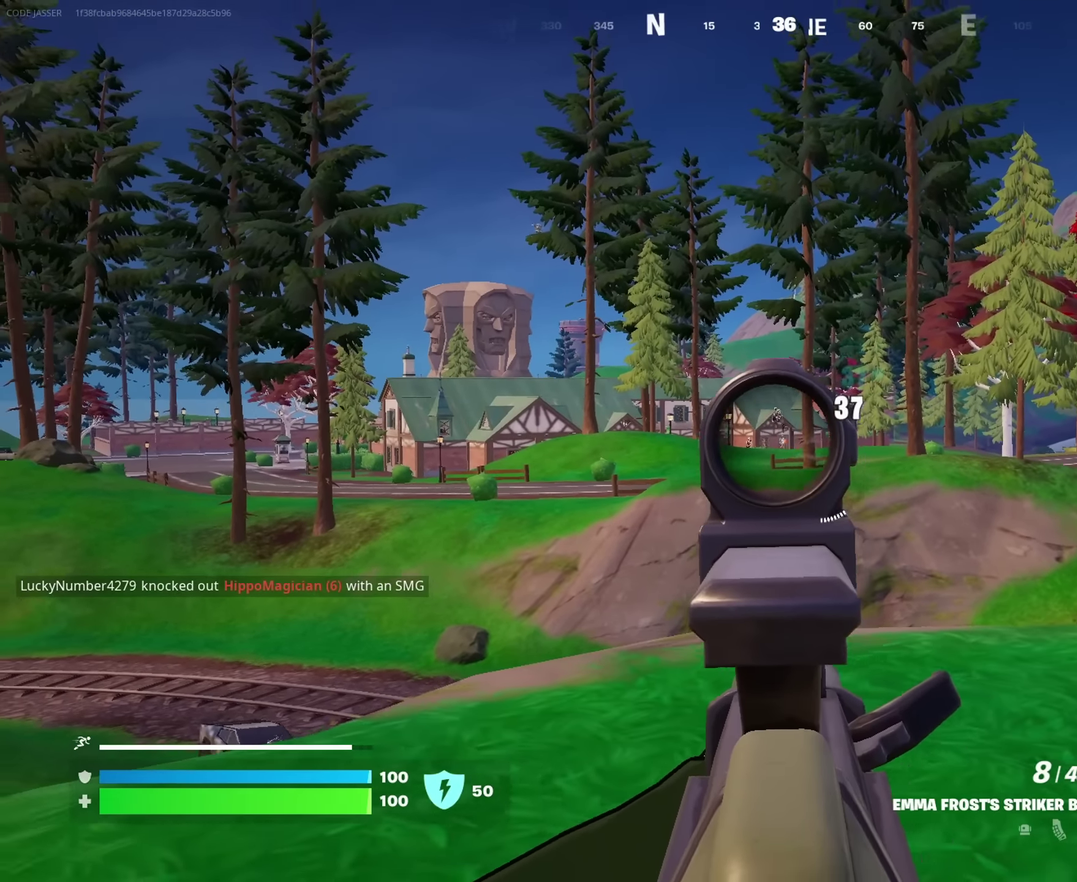
{"dt_ms": 250, "buttons": ["L2", "R2"], "left_stick": "left", "right_stick": "center", "events": [[166, "R2", "down"]]}
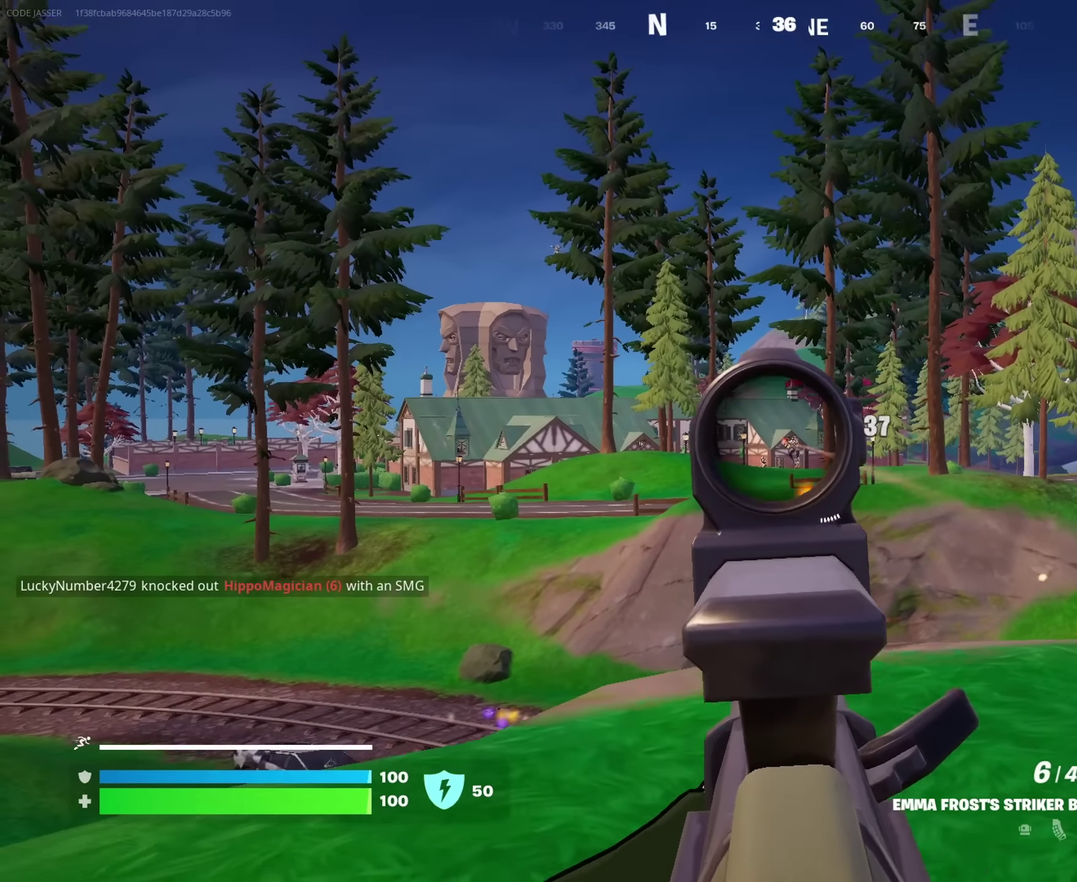
{"dt_ms": 750, "buttons": ["L2", "R2"], "left_stick": "down-right", "right_stick": "center", "events": [[33, "left_stick", "down-left"], [83, "left_stick", "down"], [283, "left_stick", "down-right"], [283, "right_stick", "down-right"], [350, "left_stick", "down"], [400, "right_stick", "down"], [483, "right_stick", "center"], [616, "left_stick", "down-right"]]}
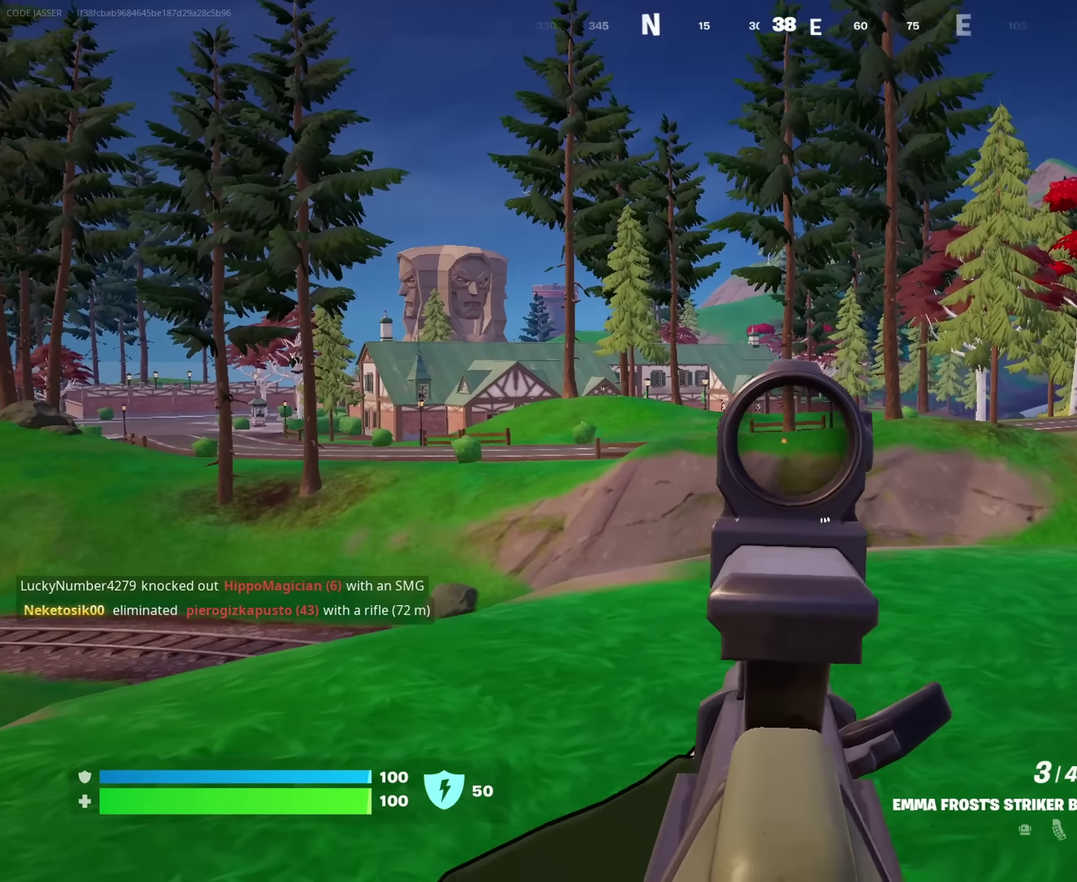
{"dt_ms": 250, "buttons": [], "left_stick": "down", "right_stick": "down-left", "events": [[83, "L2", "up"], [83, "R2", "up"], [116, "left_stick", "down"], [133, "SQUARE", "down"], [183, "SQUARE", "up"], [183, "right_stick", "down-left"]]}
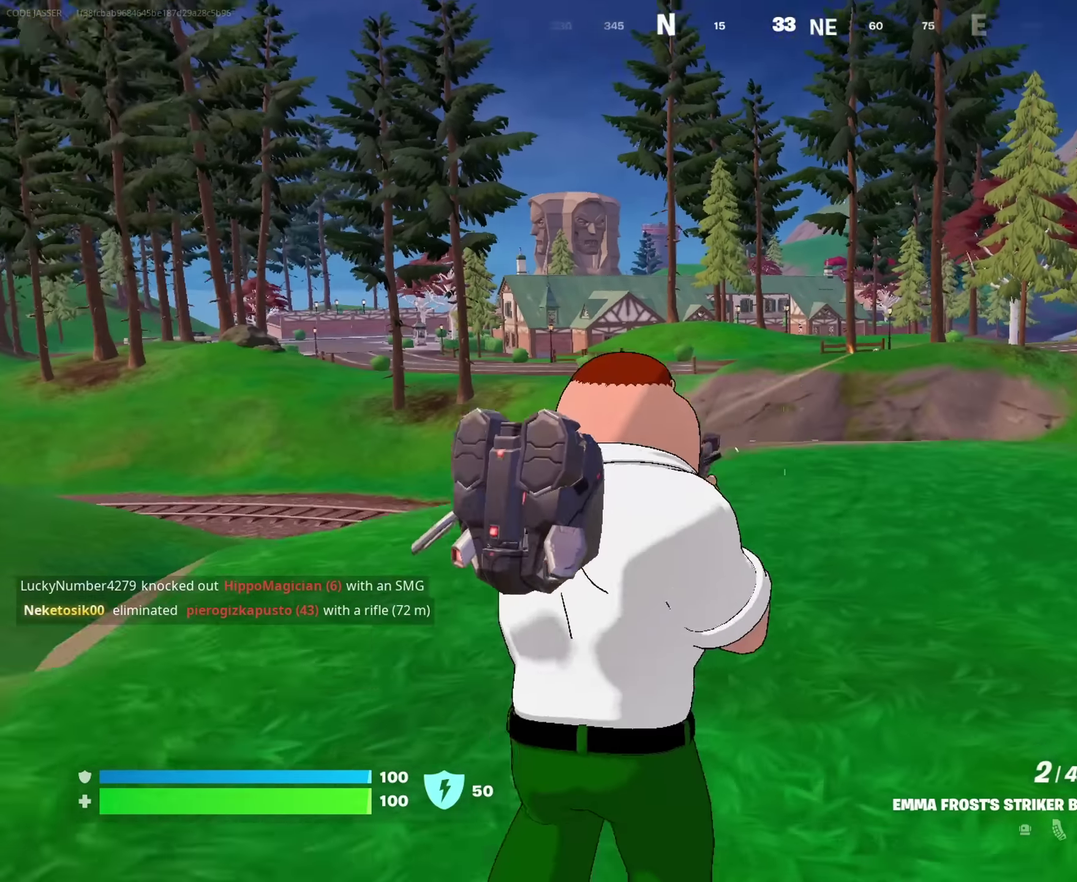
{"dt_ms": 500, "buttons": [], "left_stick": "up-left", "right_stick": "center", "events": [[33, "left_stick", "left"], [116, "right_stick", "center"], [400, "left_stick", "up-left"]]}
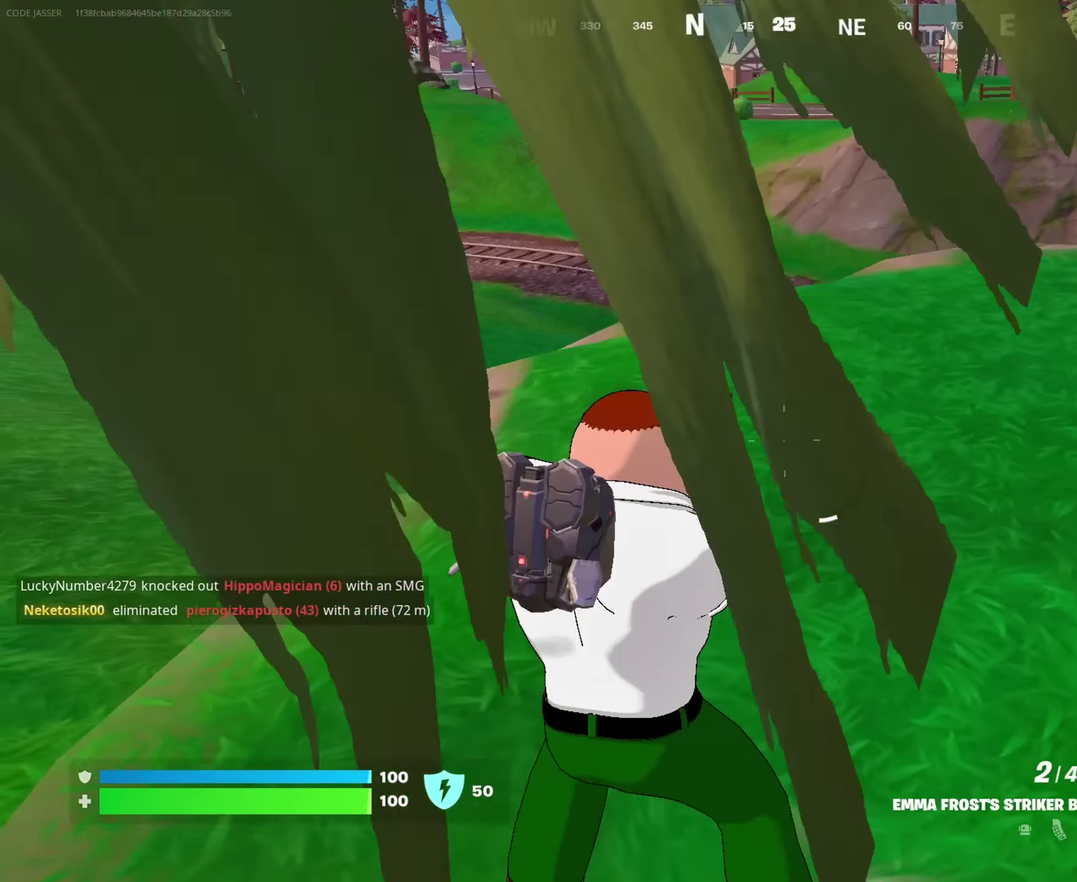
{"dt_ms": 450, "buttons": [], "left_stick": "up-left", "right_stick": "center", "events": [[350, "right_stick", "up-right"], [416, "right_stick", "center"]]}
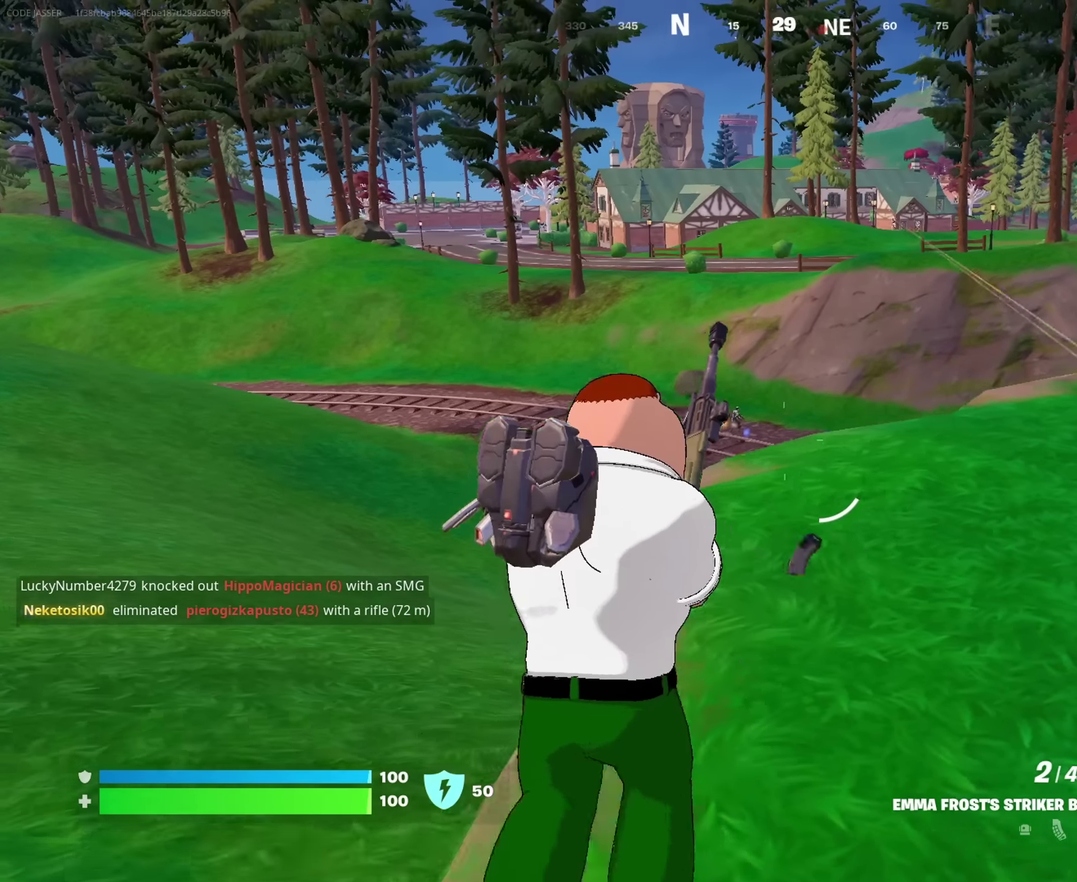
{"dt_ms": 550, "buttons": [], "left_stick": "up-left", "right_stick": "center", "events": []}
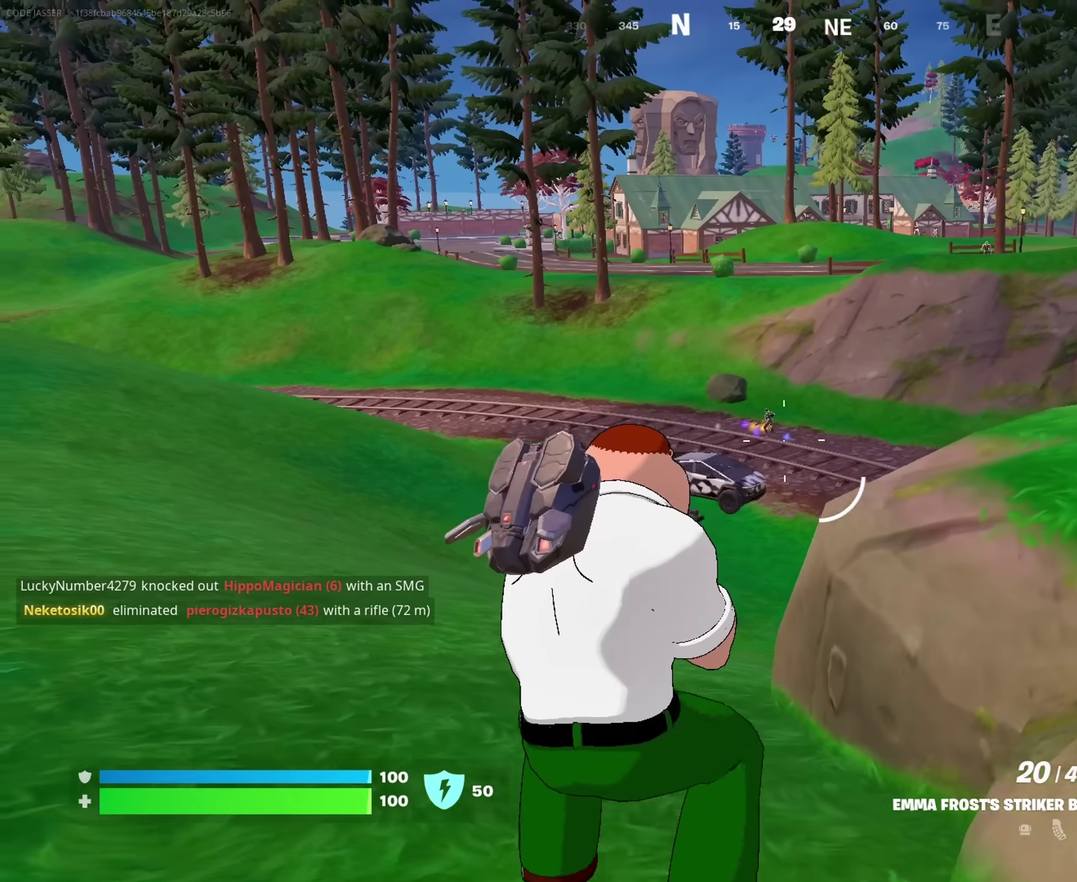
{"dt_ms": 450, "buttons": ["L2"], "left_stick": "up", "right_stick": "center", "events": [[50, "L2", "down"], [450, "left_stick", "up"]]}
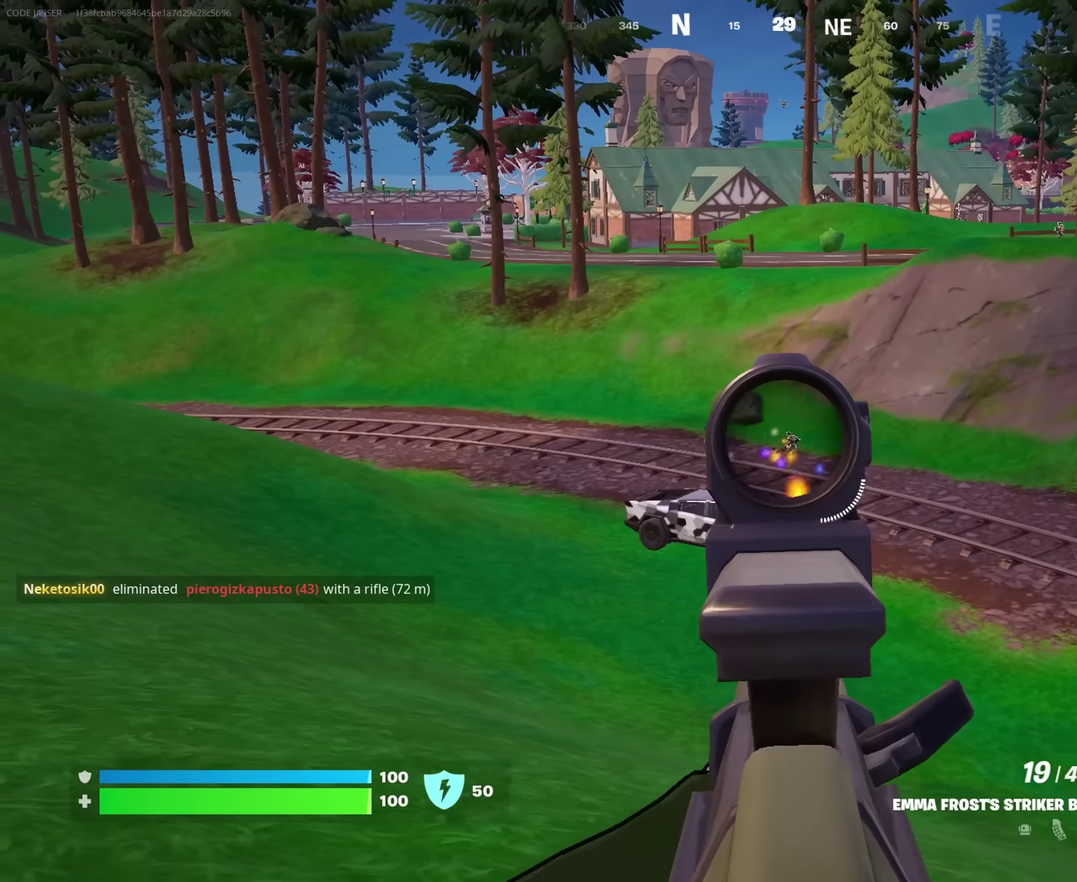
{"dt_ms": 550, "buttons": ["L2", "R2"], "left_stick": "up-right", "right_stick": "center"}
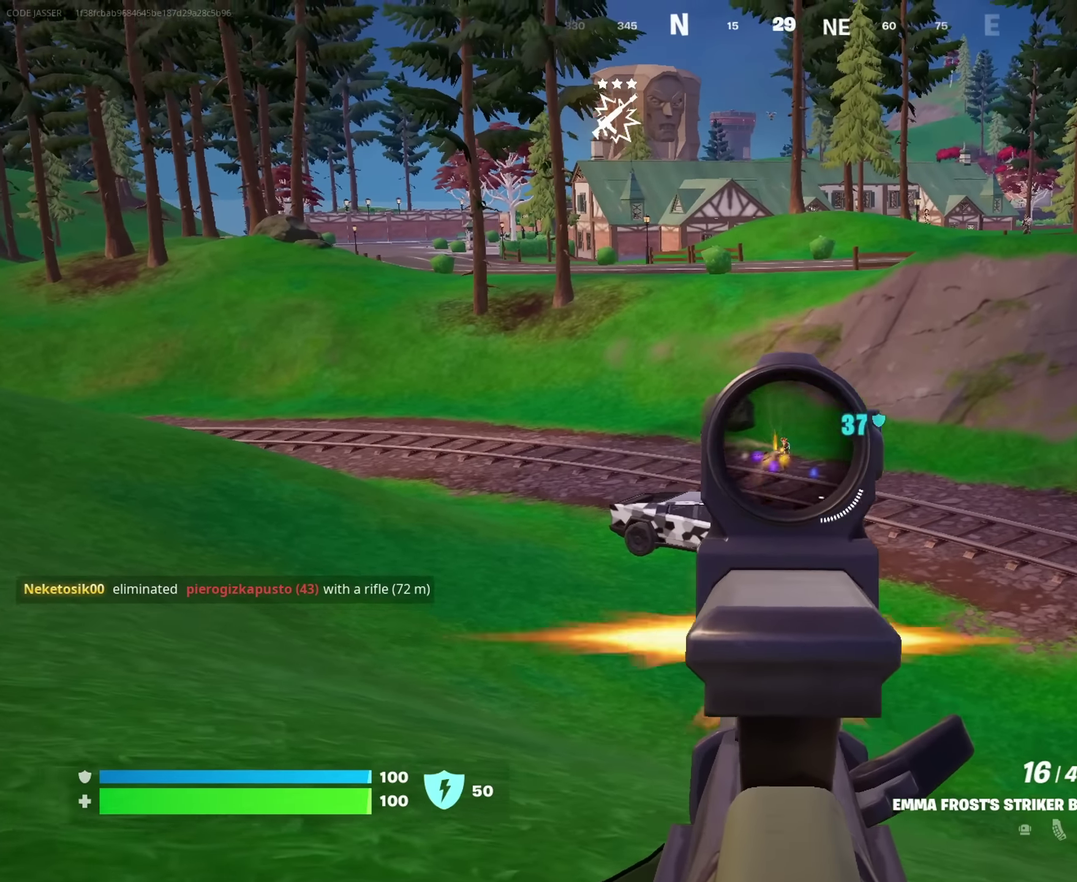
{"dt_ms": 350, "buttons": ["L2", "R2"], "left_stick": "up-left", "right_stick": "center", "events": [[100, "left_stick", "up"], [150, "left_stick", "up-left"]]}
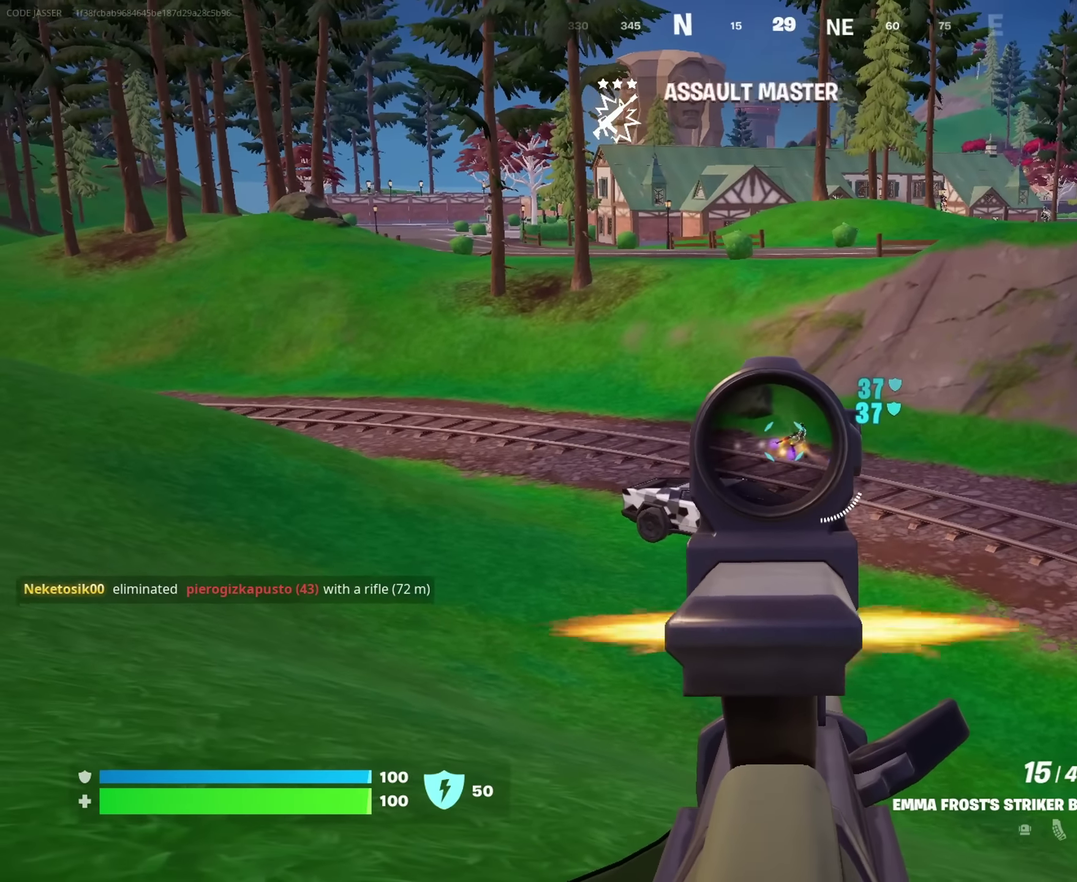
{"dt_ms": 650, "buttons": ["L2", "R2"], "left_stick": "up", "right_stick": "center", "events": [[350, "left_stick", "up"], [416, "right_stick", "up-right"], [516, "right_stick", "center"]]}